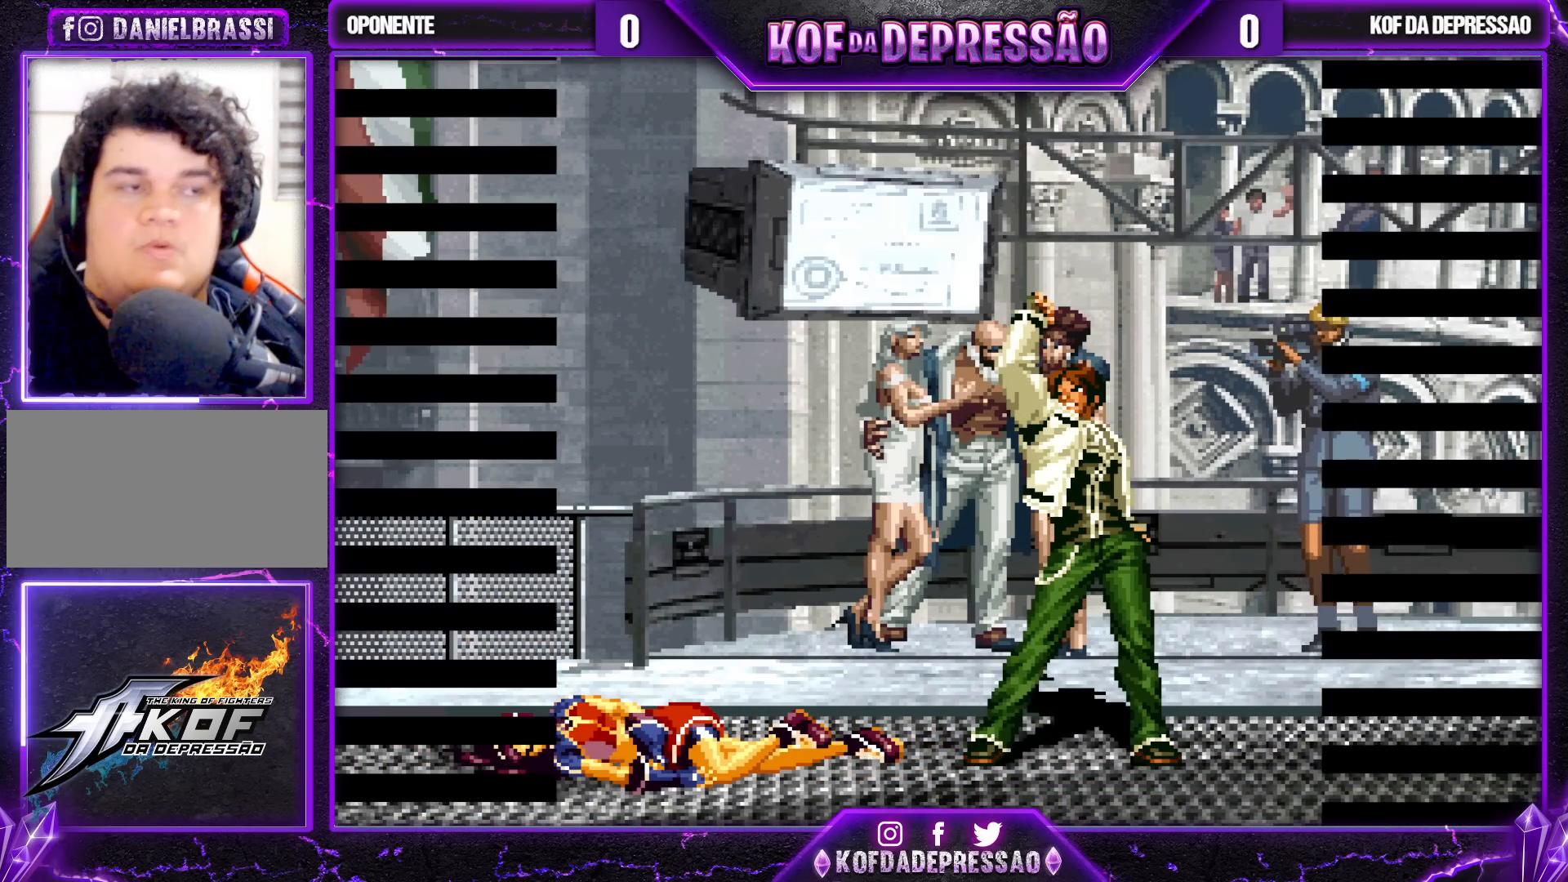
Gameplay with a controller (arcade stick); each line is a JSON object with the inputs held at the frame after it. "events" lists button and stick changes between this image and that frame as [ms after this image, input, new state], when the widget could be followed in between. Not read: L3 R3.
{"buttons": ["SQUARE"], "left_stick": "center", "events": [[267, "SQUARE", "down"], [317, "SQUARE", "up"], [483, "SQUARE", "down"]]}
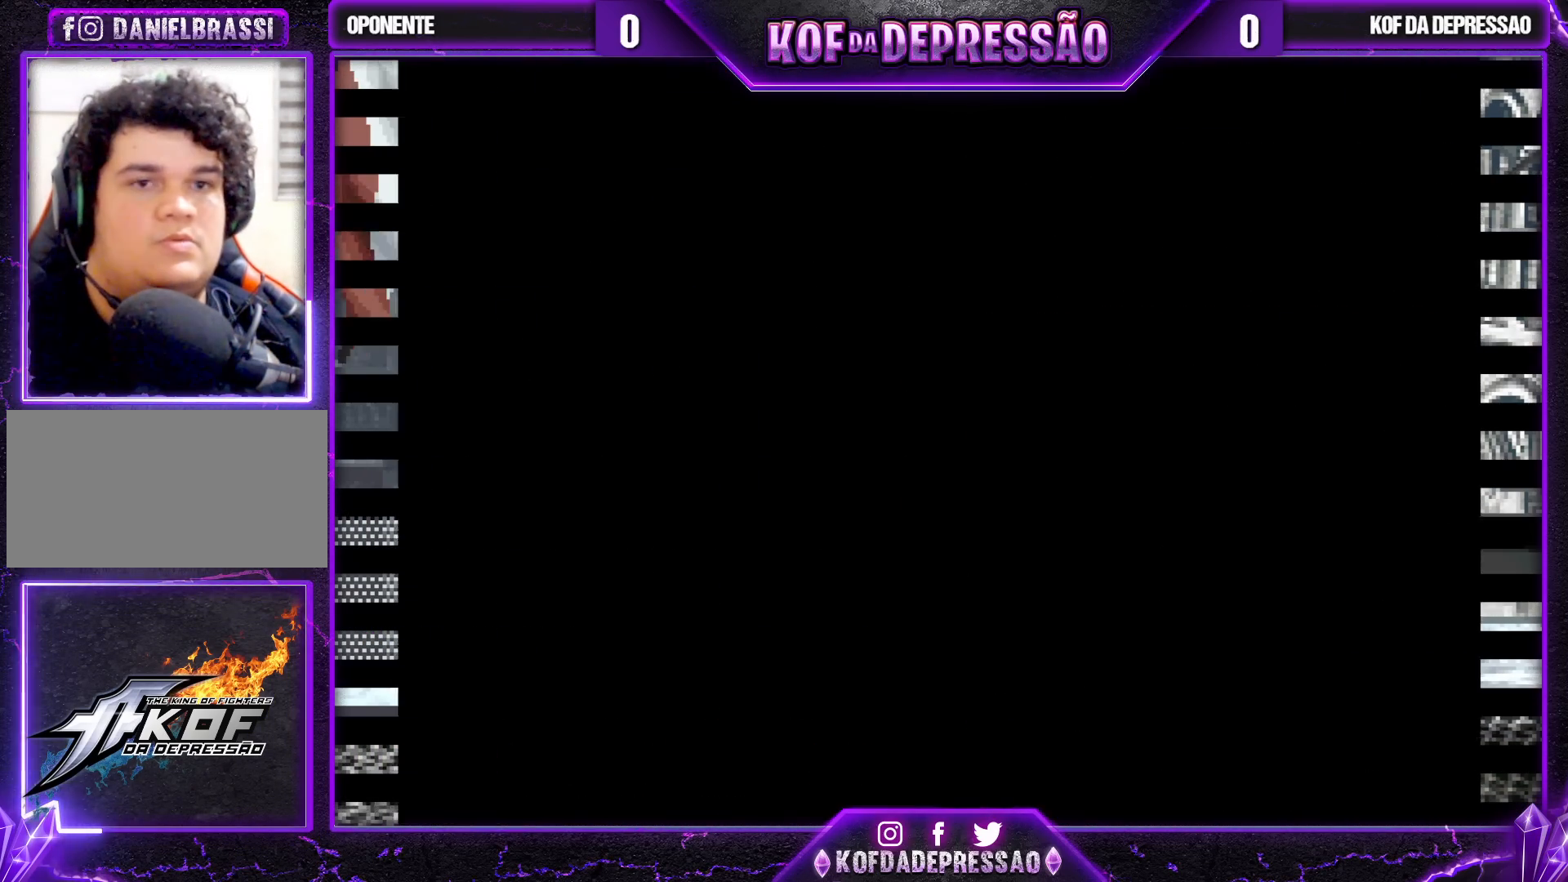
{"buttons": [], "left_stick": "center", "events": [[33, "SQUARE", "up"], [167, "SQUARE", "down"], [217, "SQUARE", "up"], [367, "SQUARE", "down"], [433, "SQUARE", "up"]]}
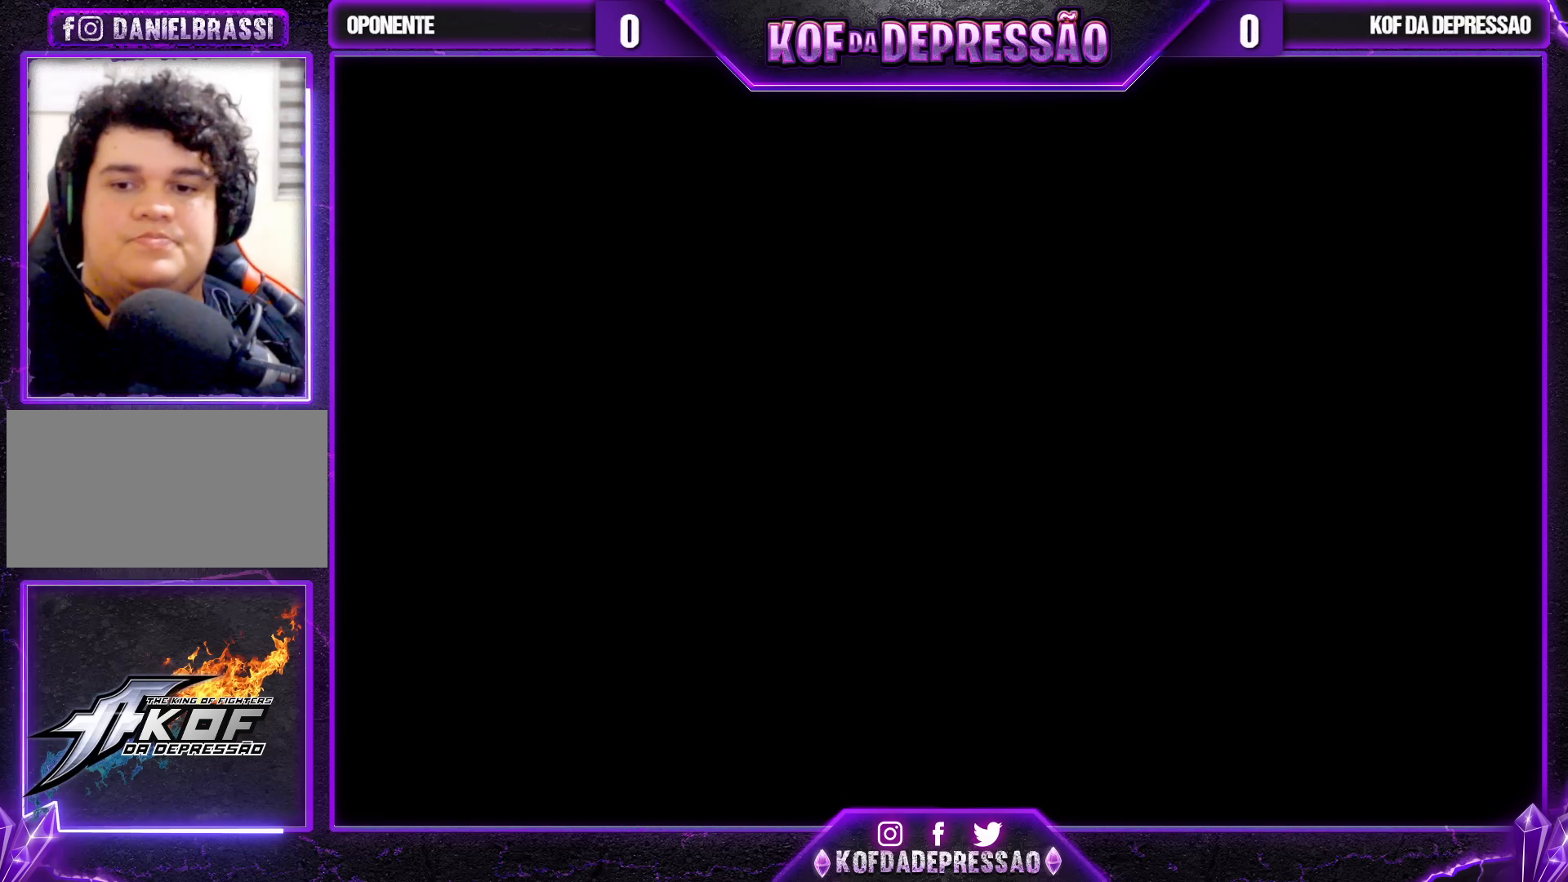
{"buttons": ["SQUARE"], "left_stick": "center", "events": [[100, "CROSS", "down"], [100, "SQUARE", "down"], [117, "CROSS", "up"], [133, "CROSS", "down"], [183, "SQUARE", "up"], [200, "CROSS", "up"], [283, "CROSS", "down"], [300, "SQUARE", "down"], [383, "SQUARE", "up"], [417, "CROSS", "up"], [500, "SQUARE", "down"]]}
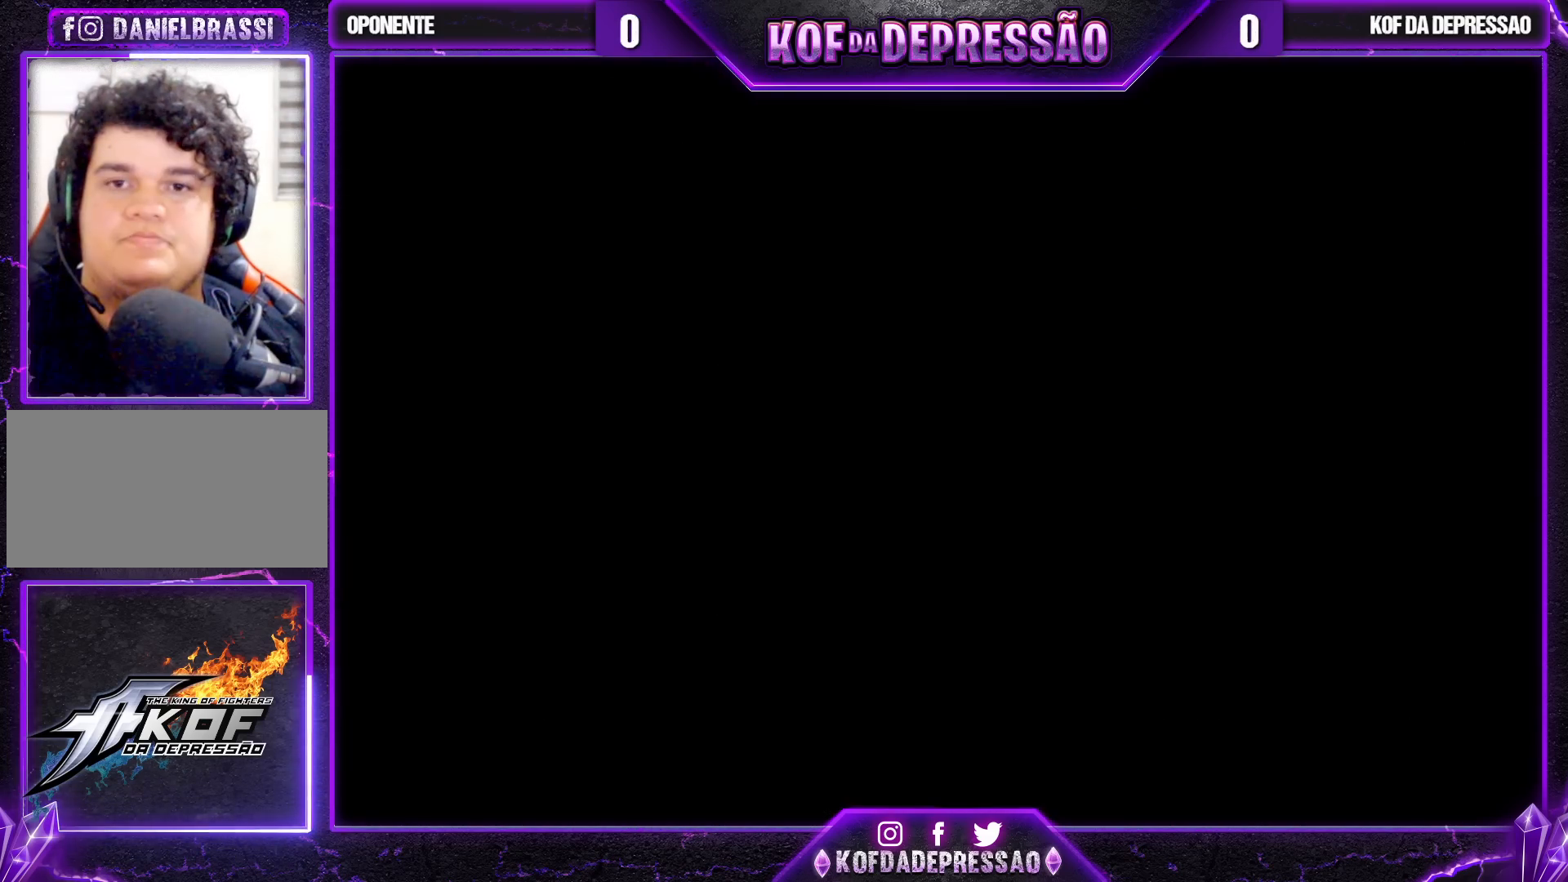
{"buttons": ["SQUARE"], "left_stick": "center", "events": [[67, "SQUARE", "up"], [217, "SQUARE", "down"], [283, "SQUARE", "up"], [450, "SQUARE", "down"]]}
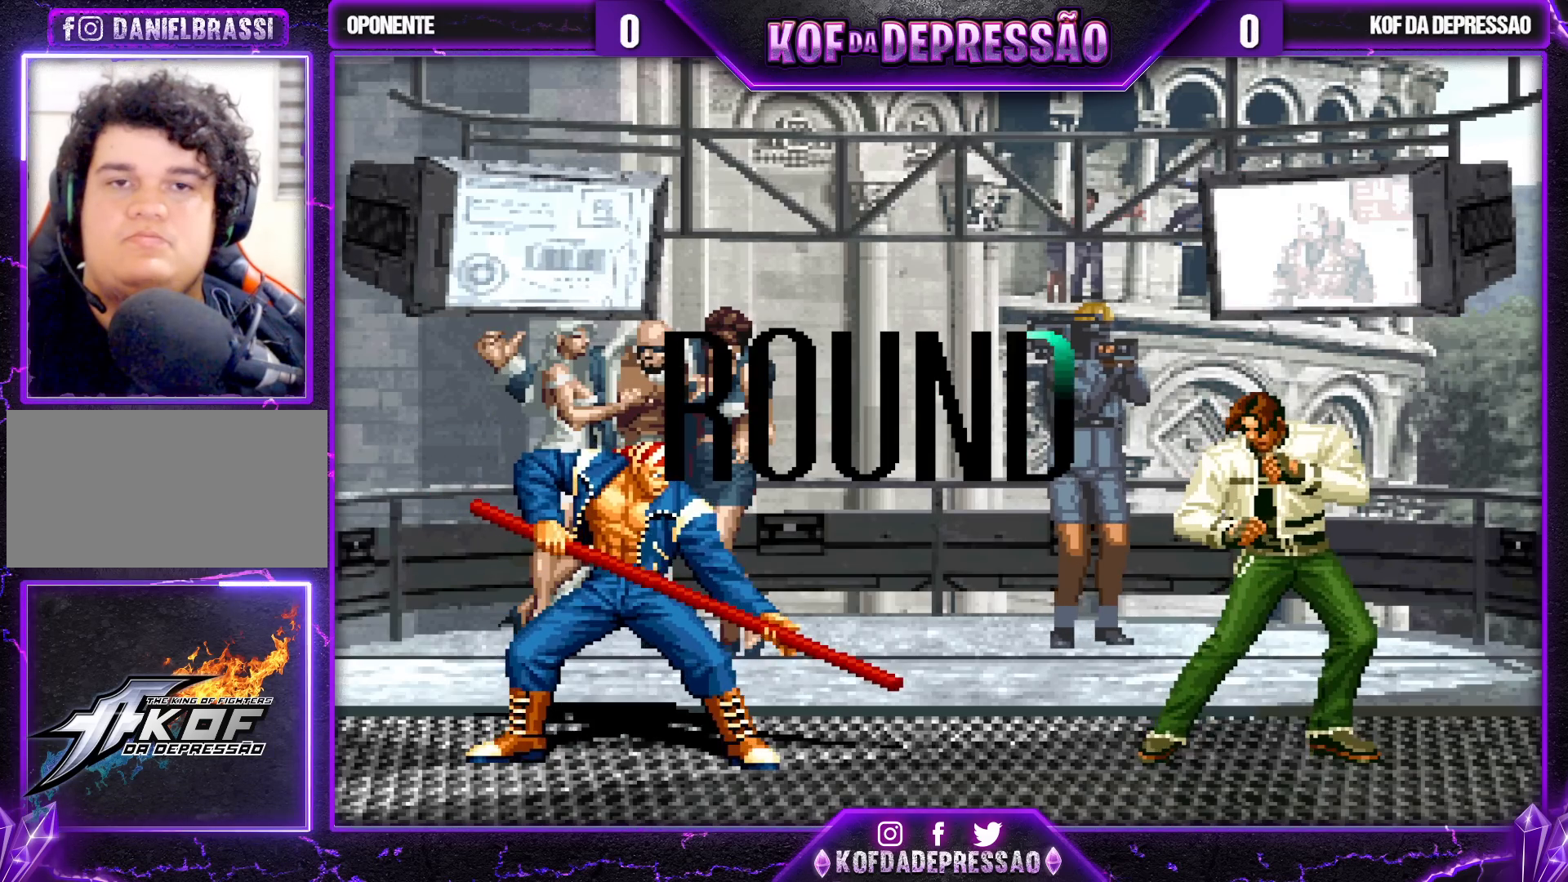
{"buttons": ["SQUARE"], "left_stick": "center", "events": [[250, "SQUARE", "up"], [317, "CROSS", "down"], [350, "CROSS", "up"], [350, "SQUARE", "down"]]}
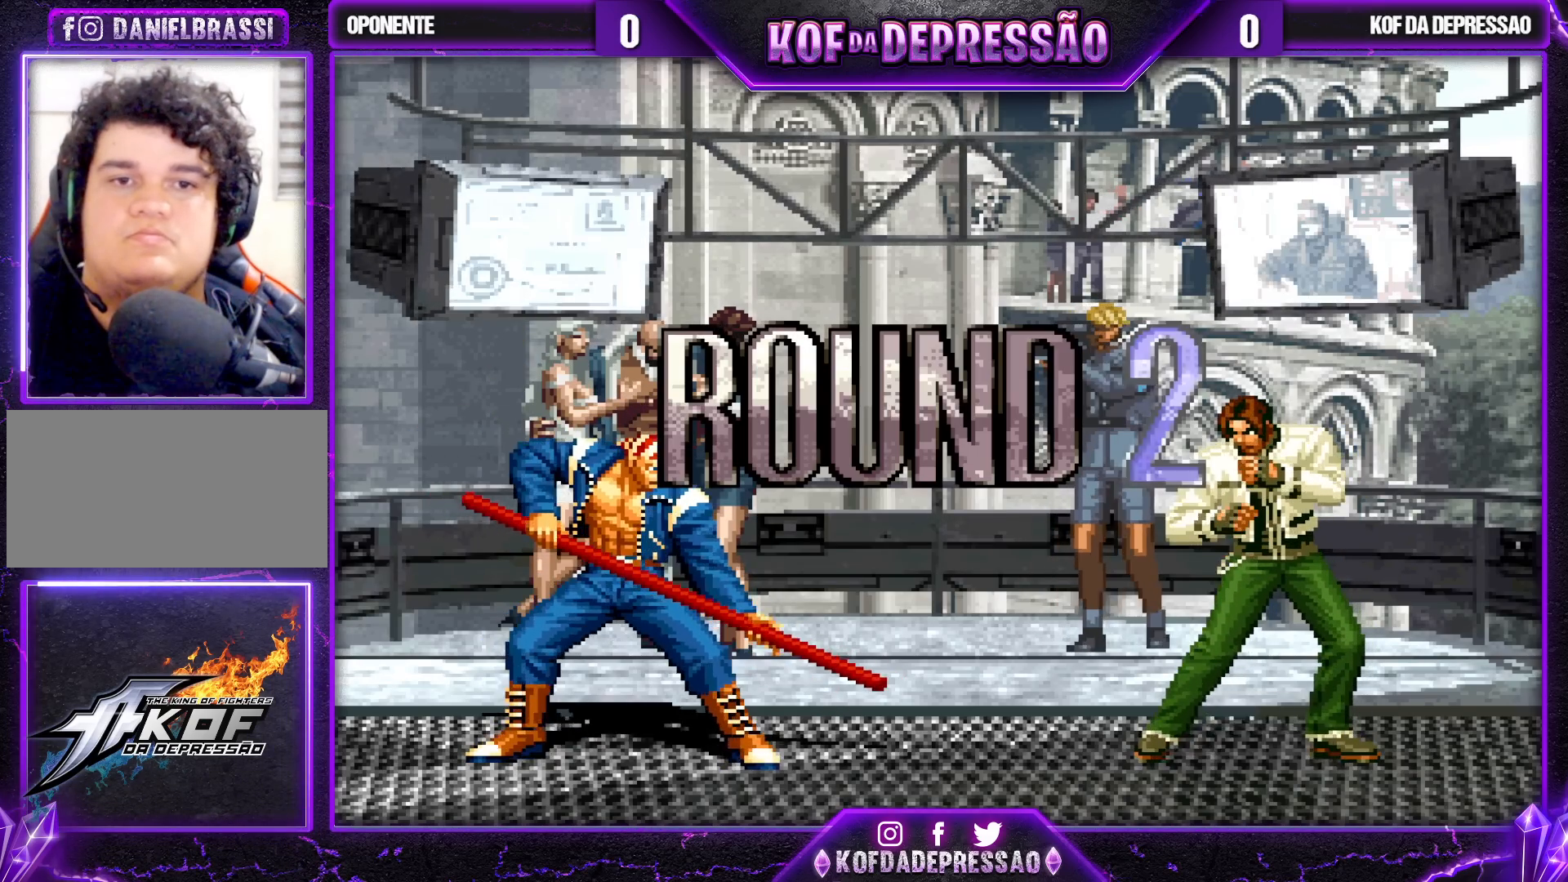
{"buttons": ["SQUARE", "TRIANGLE"], "left_stick": "center", "events": [[200, "SQUARE", "up"], [467, "R1", "down"], [467, "TRIANGLE", "down"], [483, "SQUARE", "down"], [500, "R1", "up"]]}
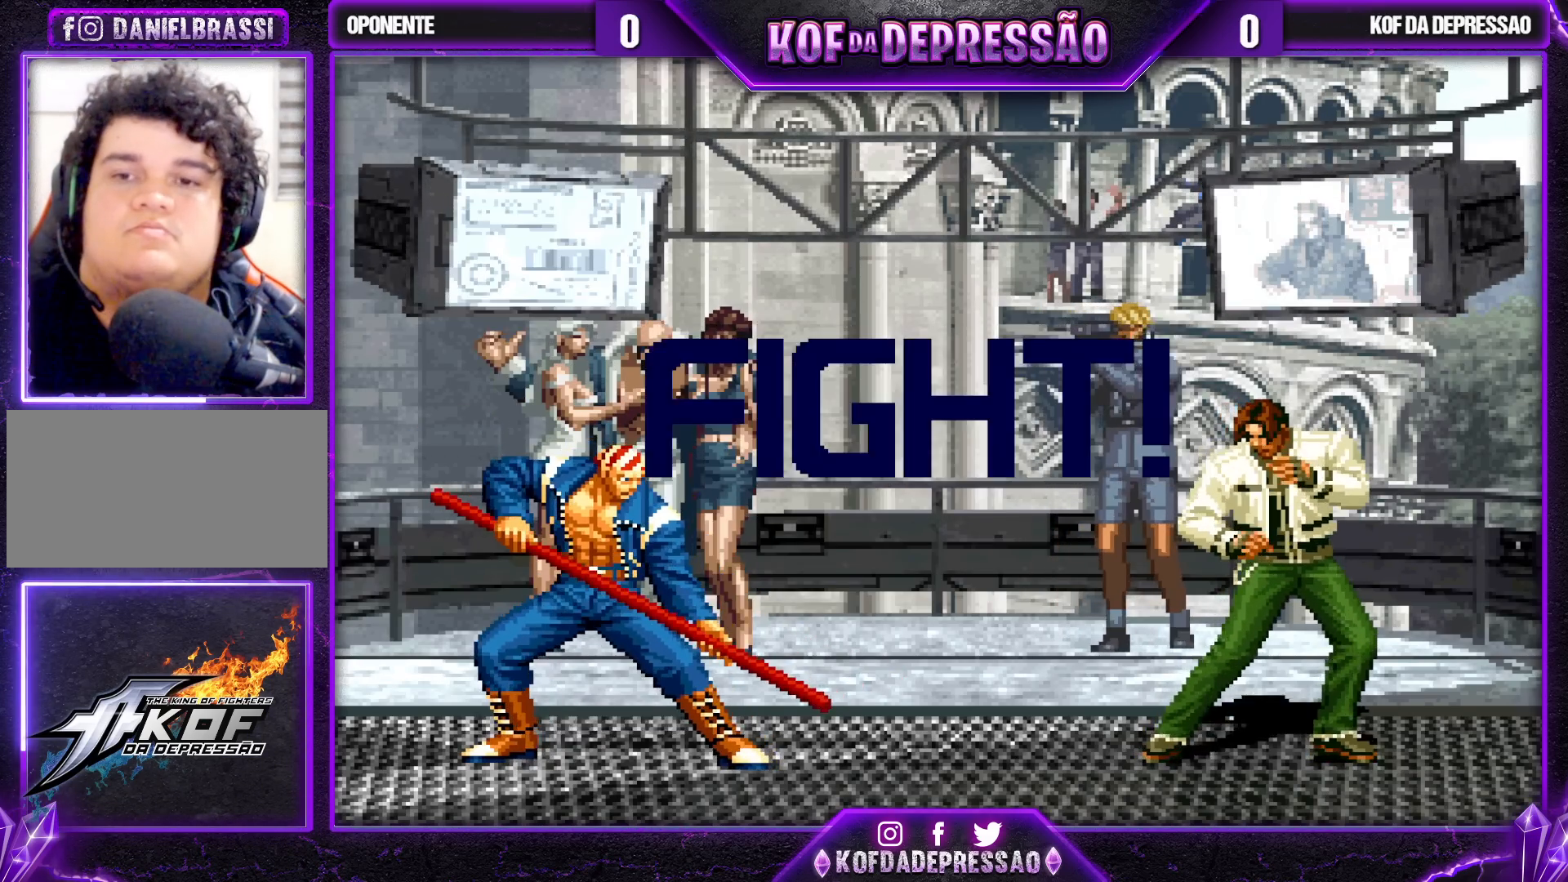
{"buttons": [], "left_stick": "right", "events": [[17, "R1", "down"], [50, "CROSS", "down"], [150, "CROSS", "up"], [167, "R1", "up"], [167, "SQUARE", "up"], [183, "TRIANGLE", "up"], [483, "left_stick", "right"]]}
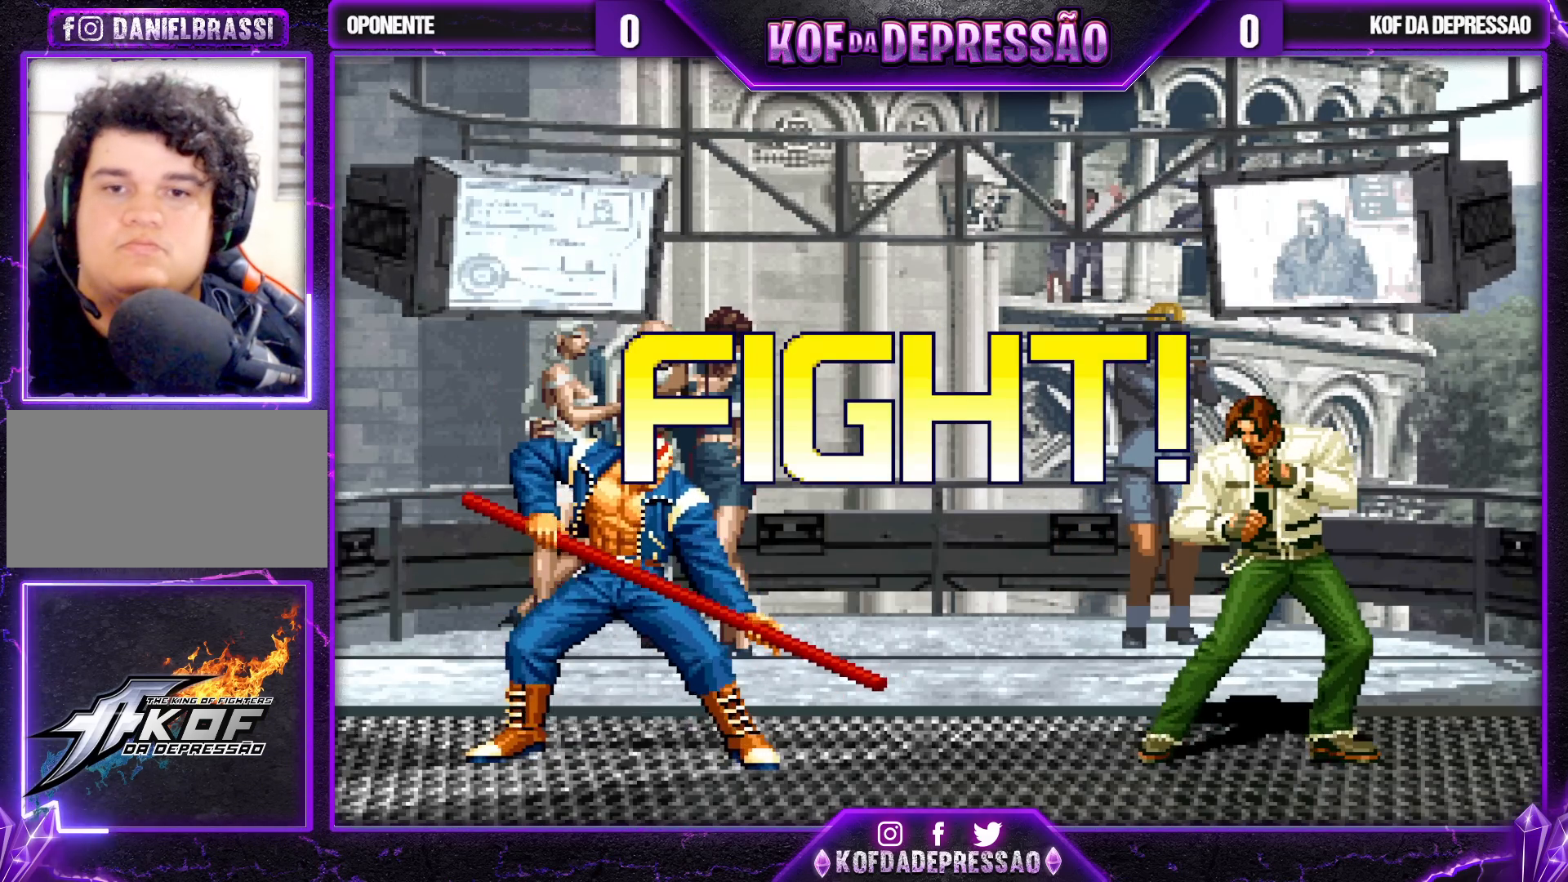
{"buttons": [], "left_stick": "up-left", "events": [[33, "left_stick", "center"], [100, "left_stick", "right"], [183, "R1", "down"], [200, "left_stick", "down"], [250, "left_stick", "center"], [267, "R1", "up"], [333, "left_stick", "down"], [417, "left_stick", "up-left"]]}
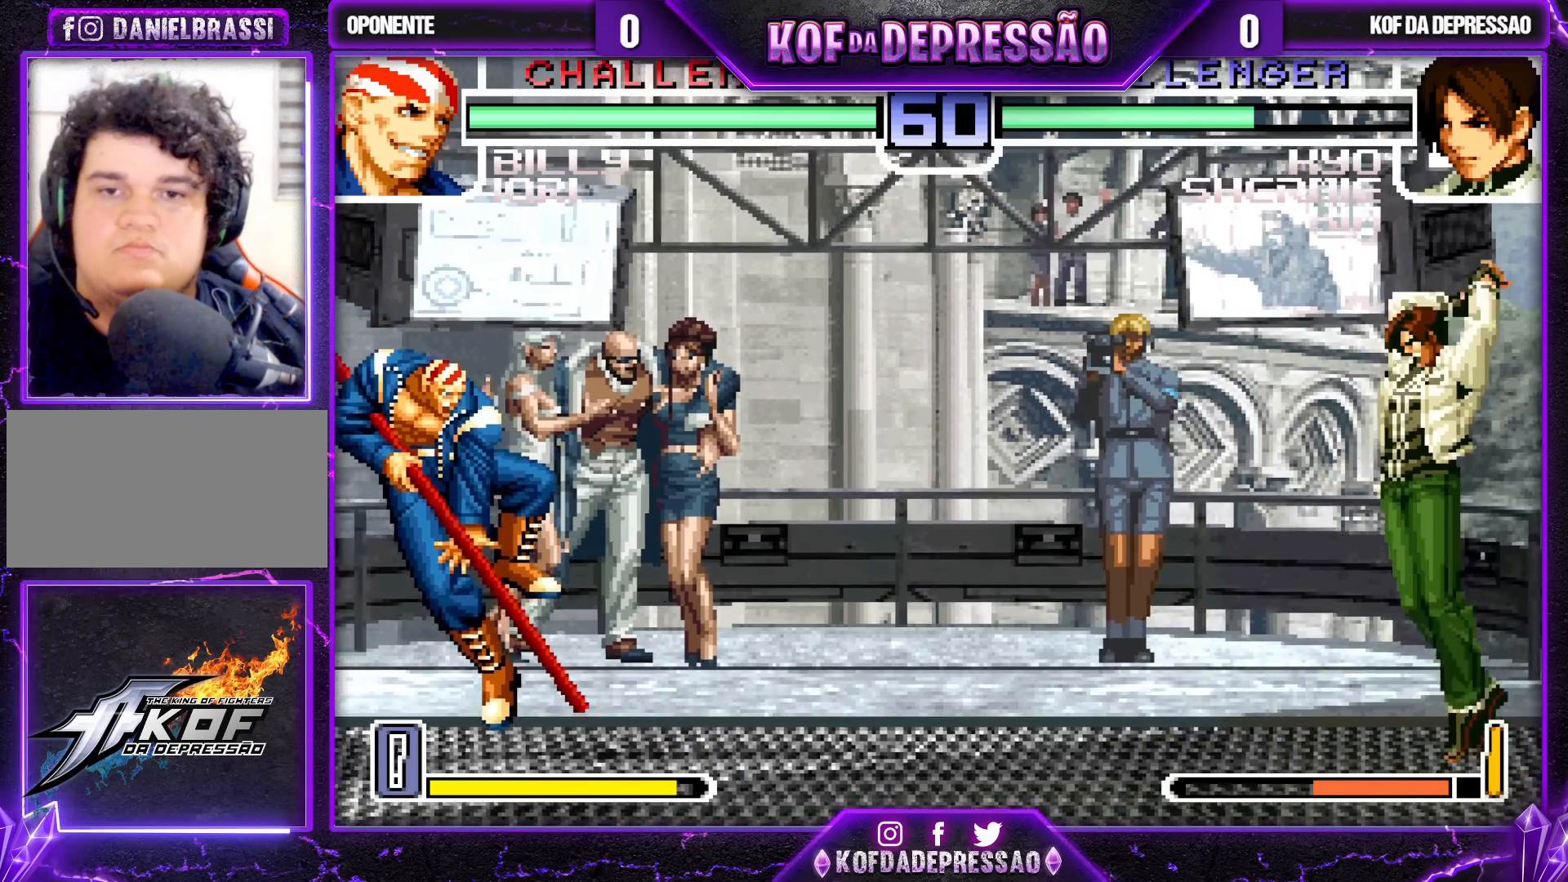
{"buttons": [], "left_stick": "center", "events": [[167, "left_stick", "center"]]}
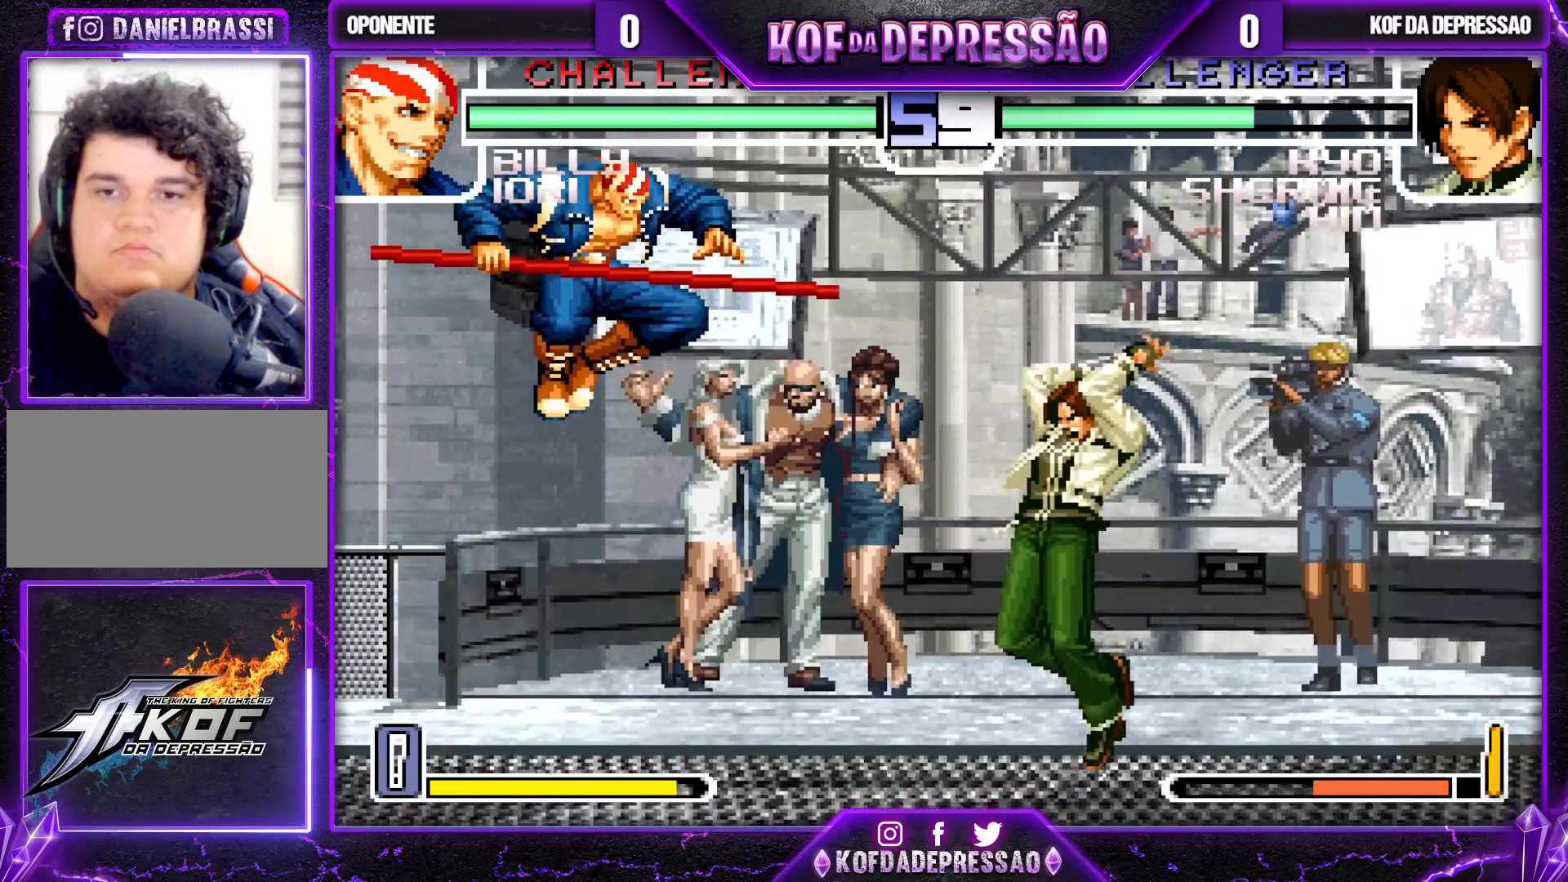
{"buttons": [], "left_stick": "up-left", "events": [[17, "left_stick", "down-right"], [283, "left_stick", "right"], [450, "left_stick", "up-left"]]}
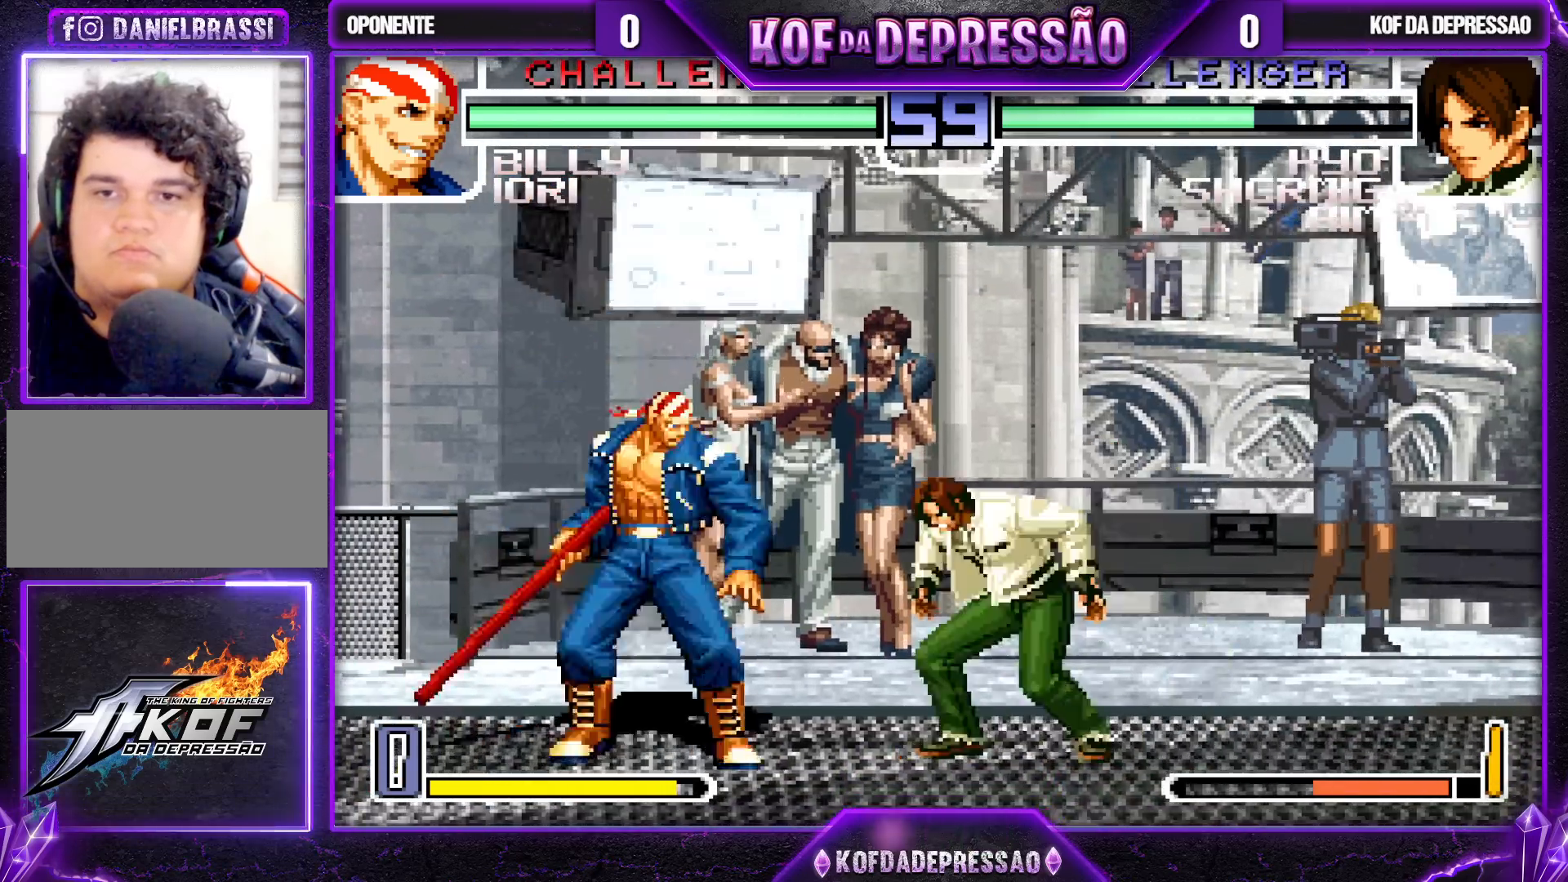
{"buttons": [], "left_stick": "center", "events": [[17, "left_stick", "center"], [250, "CROSS", "down"], [283, "CROSS", "up"]]}
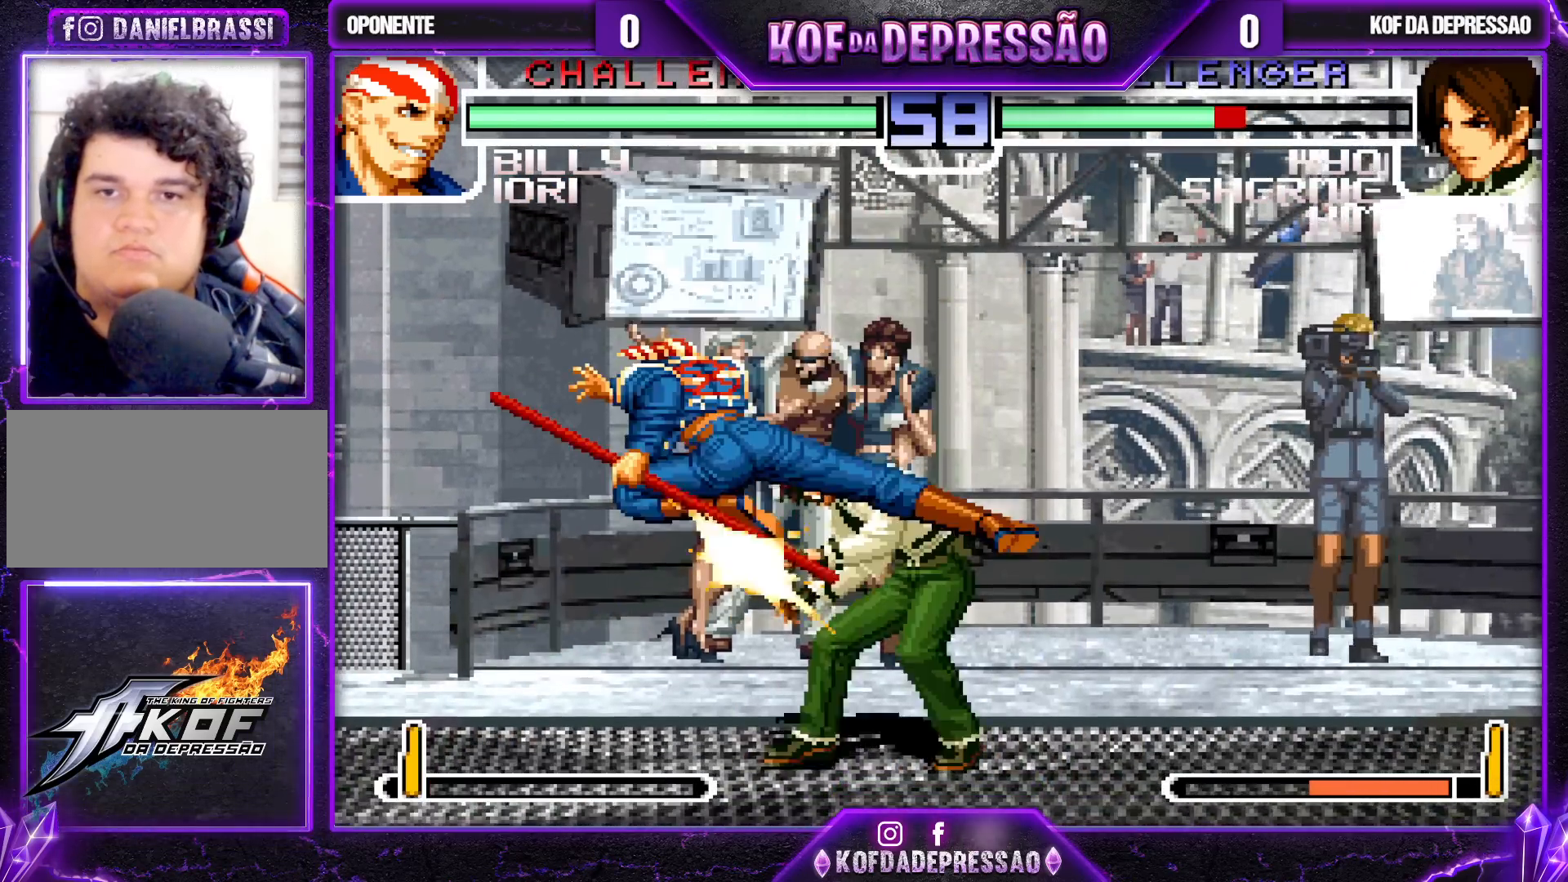
{"buttons": [], "left_stick": "down-right", "events": [[183, "left_stick", "right"], [467, "left_stick", "down-right"]]}
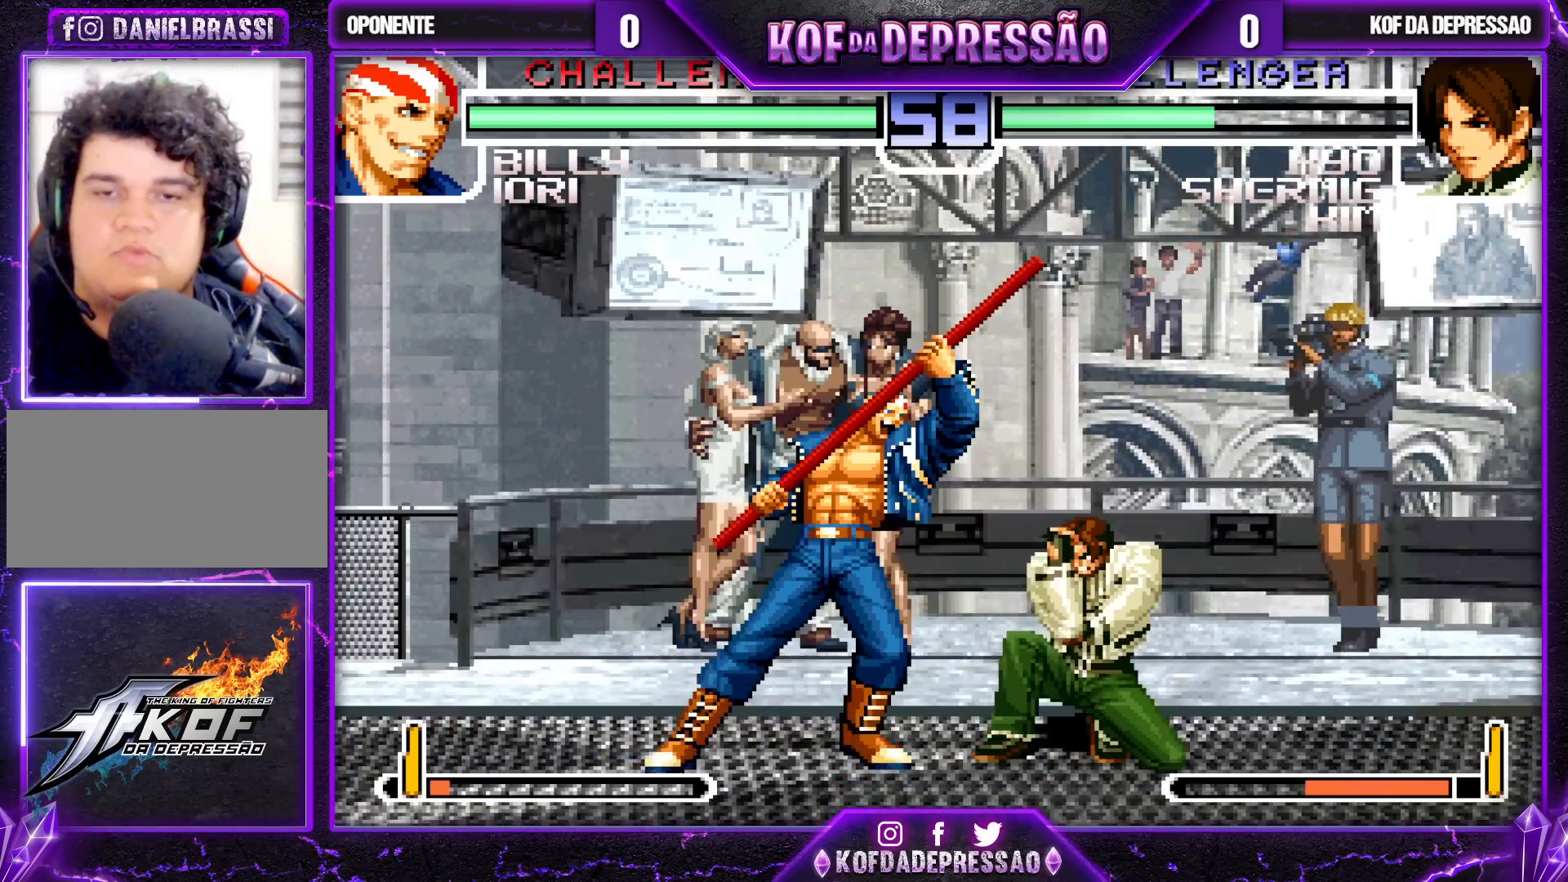
{"buttons": [], "left_stick": "right", "events": [[333, "left_stick", "right"]]}
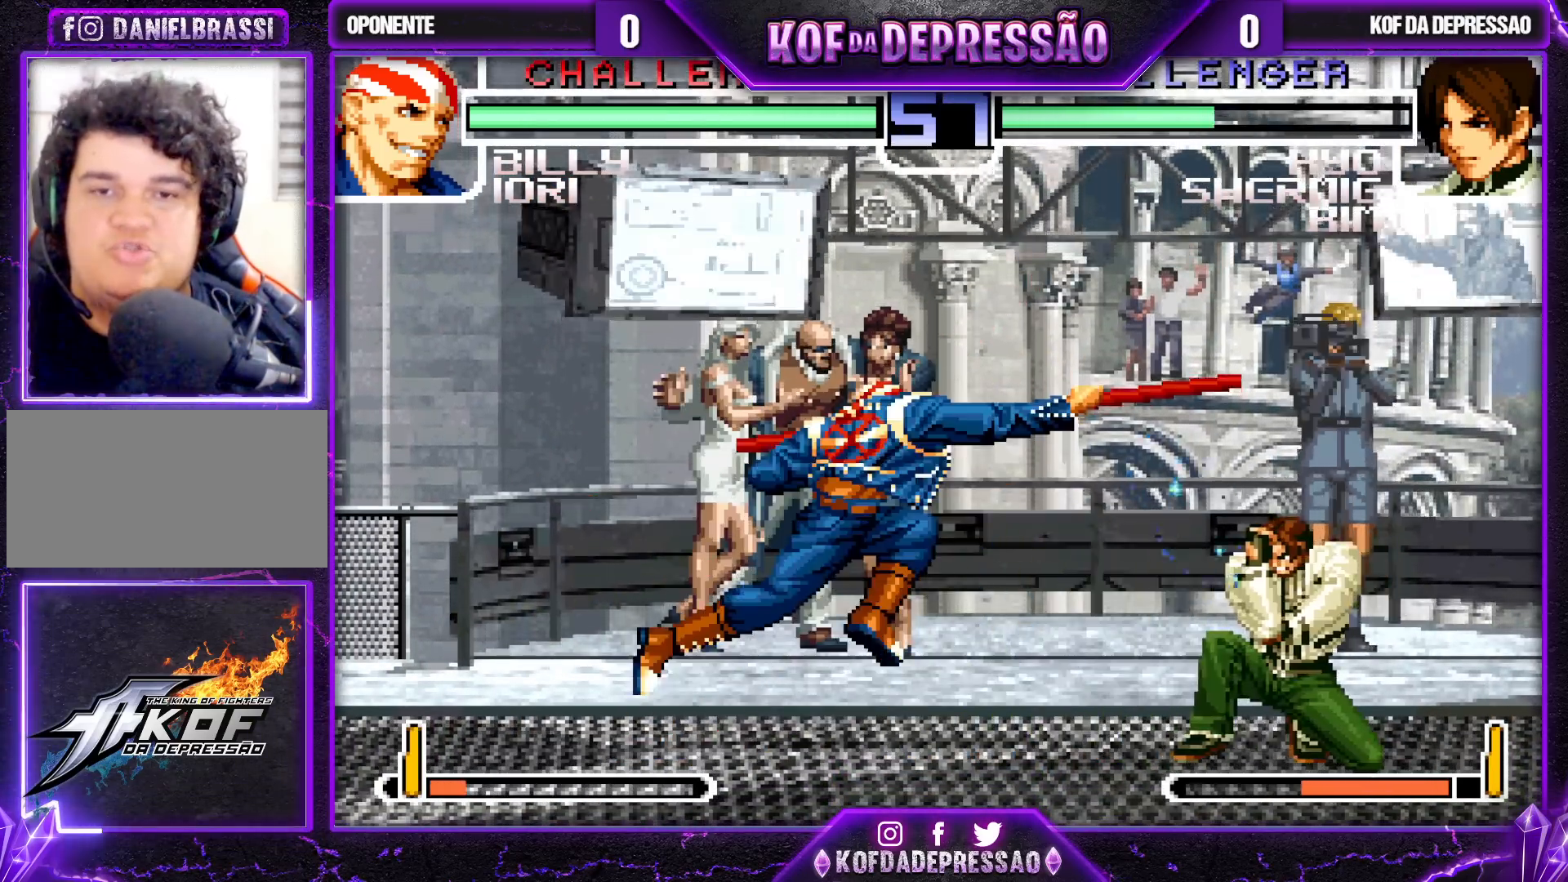
{"buttons": [], "left_stick": "up-right", "events": [[450, "left_stick", "up-right"]]}
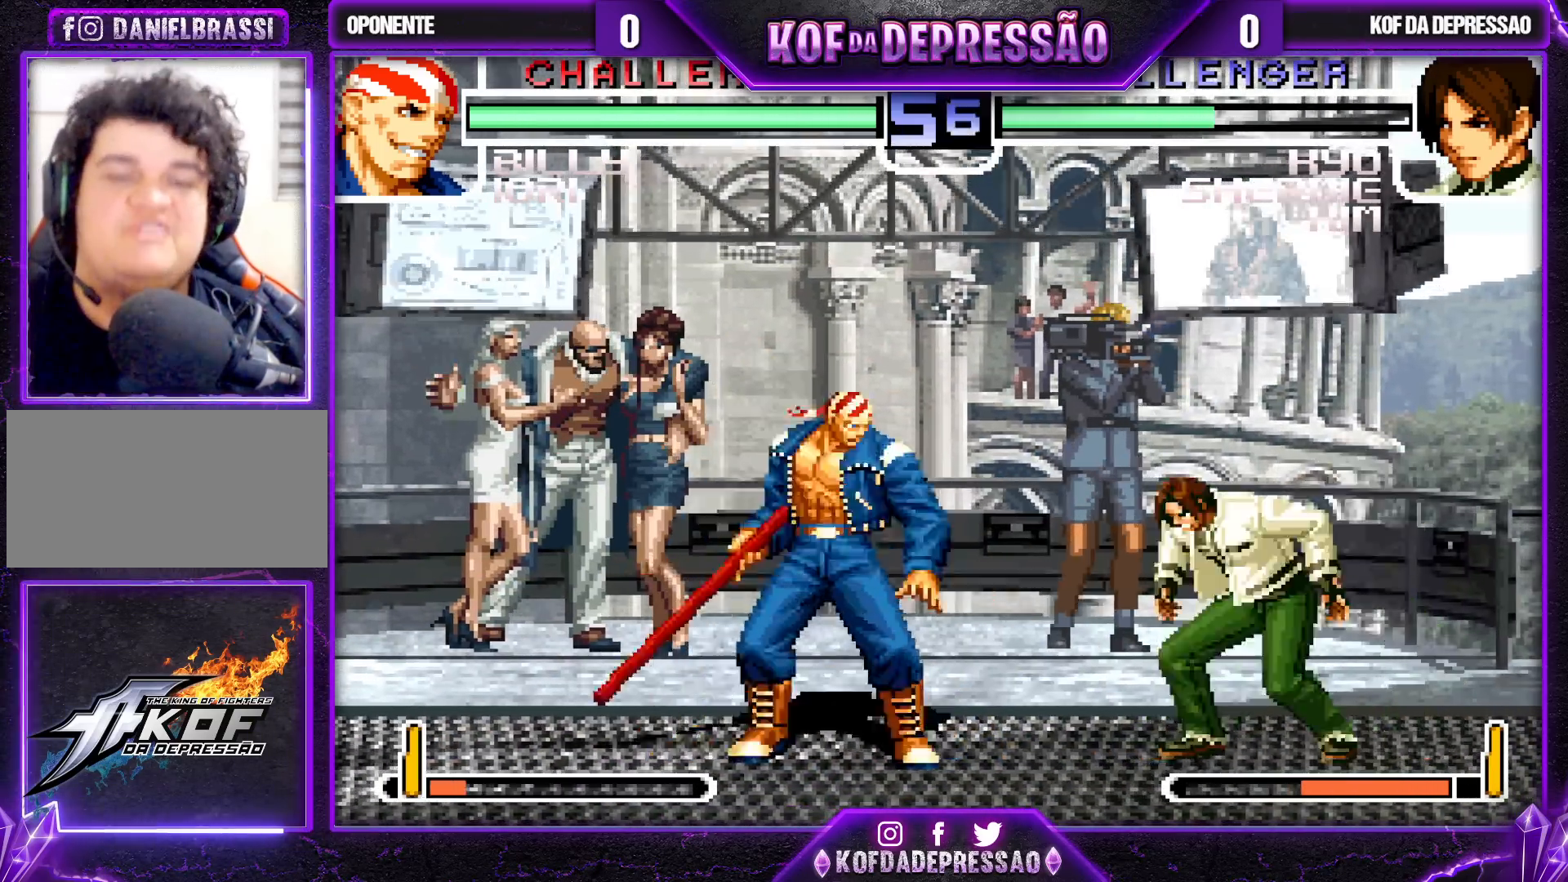
{"buttons": [], "left_stick": "center", "events": [[217, "CROSS", "down"], [250, "CROSS", "up"], [267, "CROSS", "down"], [317, "left_stick", "center"], [367, "CROSS", "up"]]}
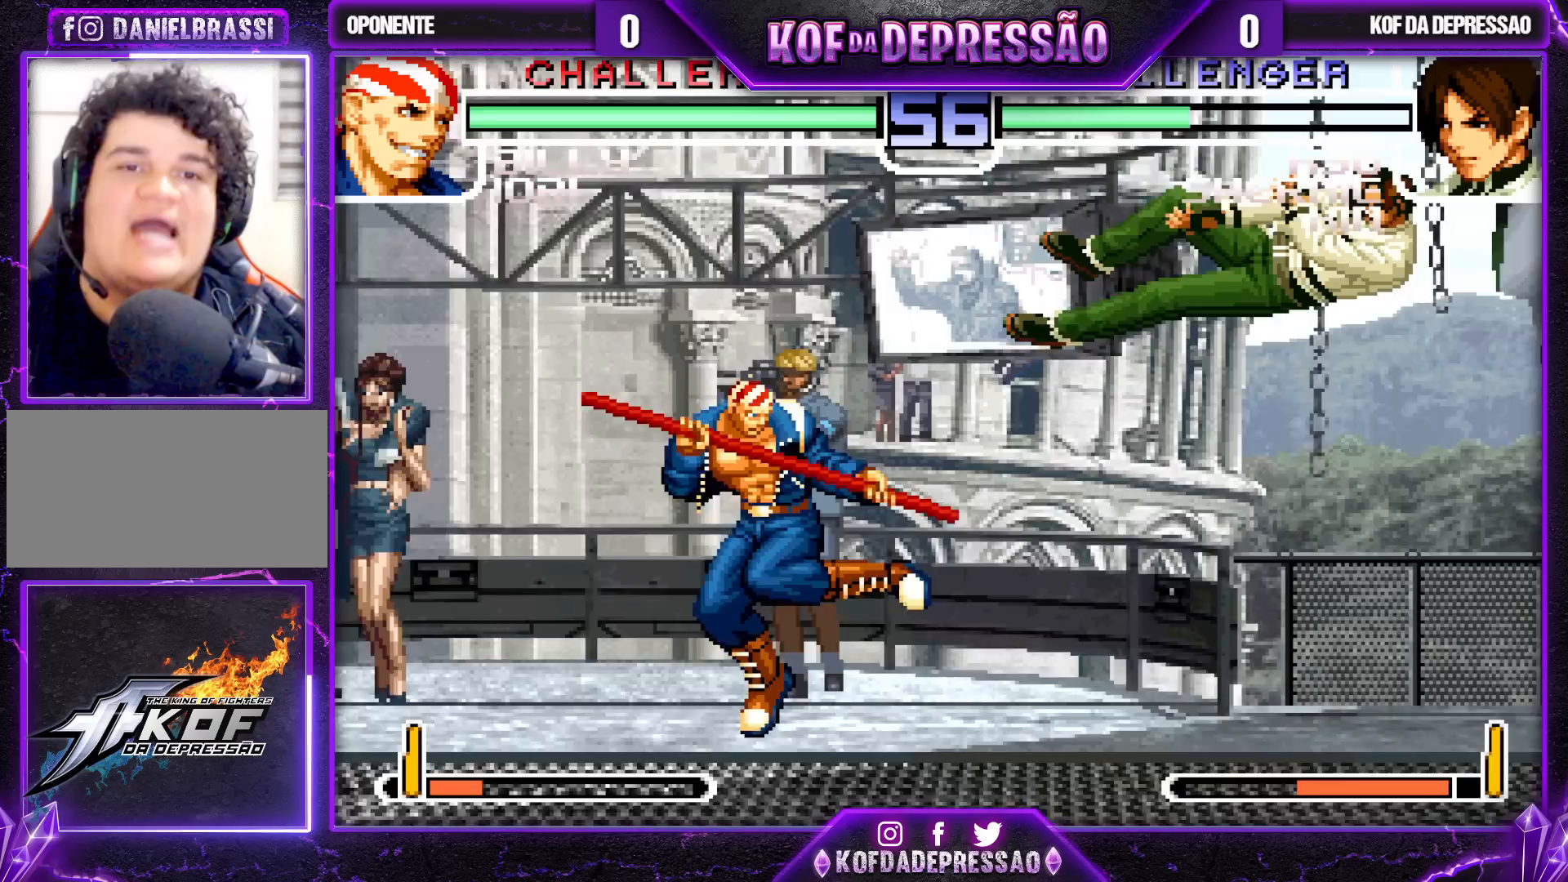
{"buttons": [], "left_stick": "center", "events": []}